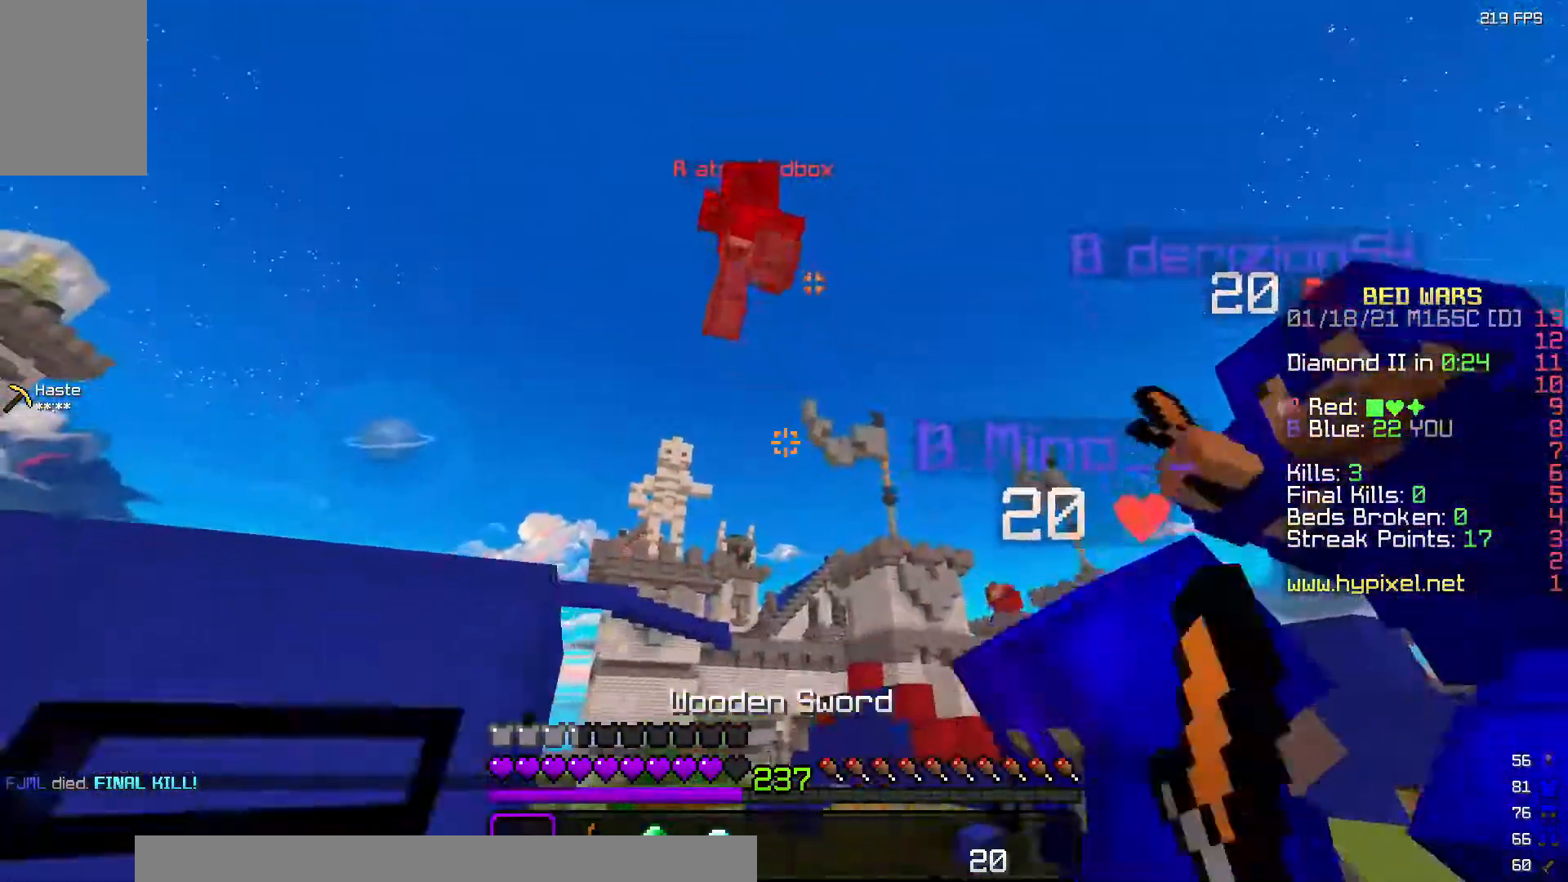
Gameplay with keyboard and mouse; each line is a JSON object with the keys and mouse buttons held at the frame after it. "events" lists presses ("down") and releases ("up") of "a", "d", "s", "w", "mouse_left" and "mouse_right" between this image and that frame as [ms after this image, input, new state], when the widget could be followed in between. "mouse_left", "mouse_right" = the "left", "right" buttons of the "mouse" list. No other keys are recorded. Fast repeated clicks can show as one long hold. Mouse movement is not recorded.
{"keys": ["d"], "mouse": [], "events": [[100, "mouse_left", "up"], [117, "w", "up"], [150, "mouse_left", "down"], [300, "mouse_left", "up"]]}
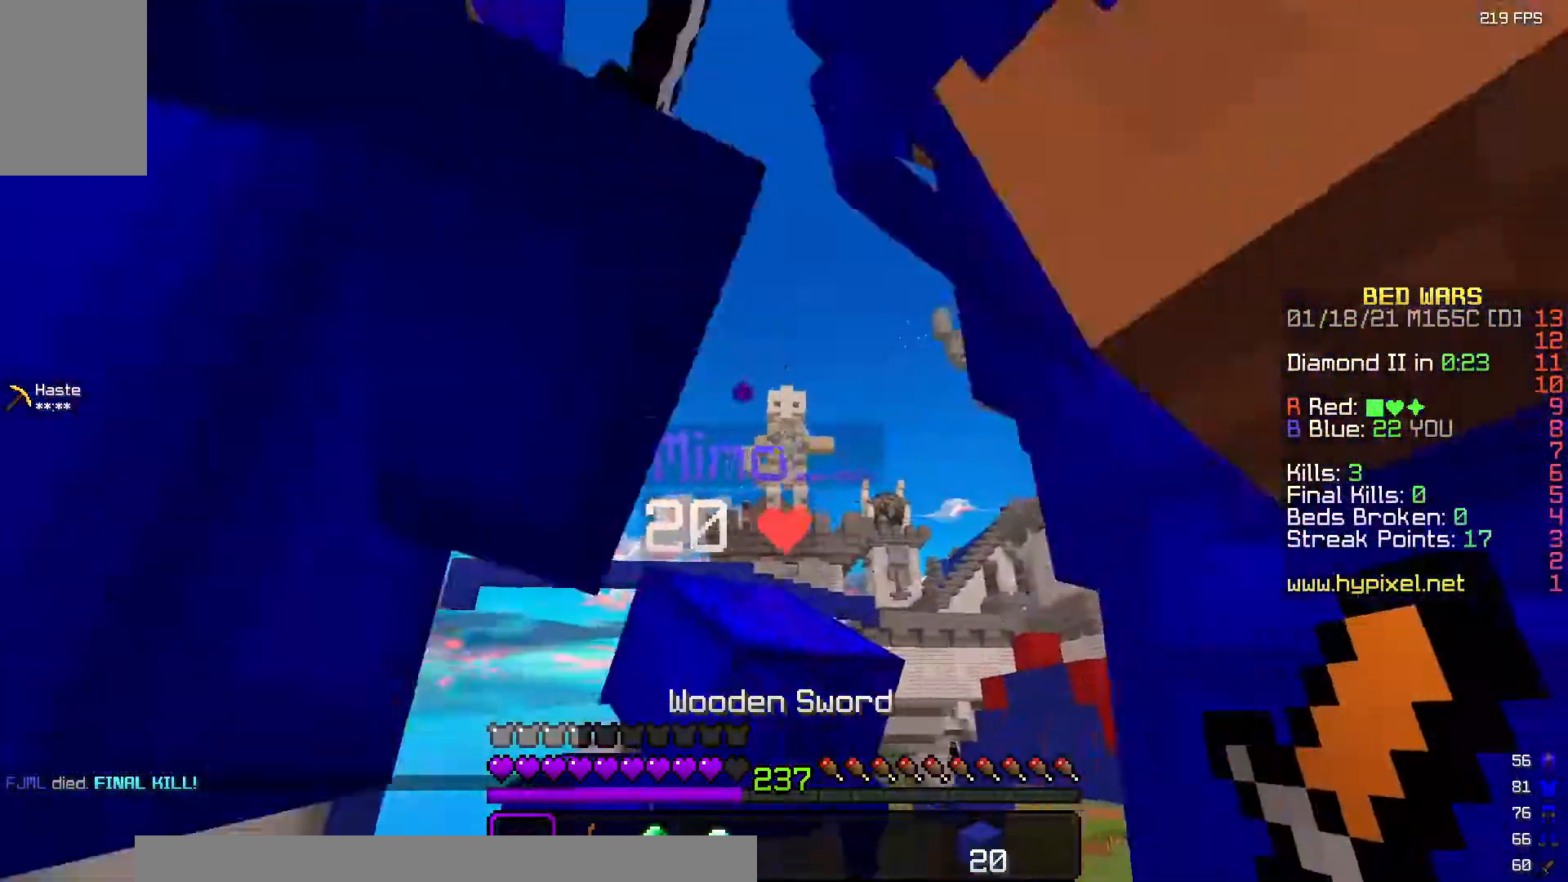
{"keys": ["d"], "mouse": [], "events": []}
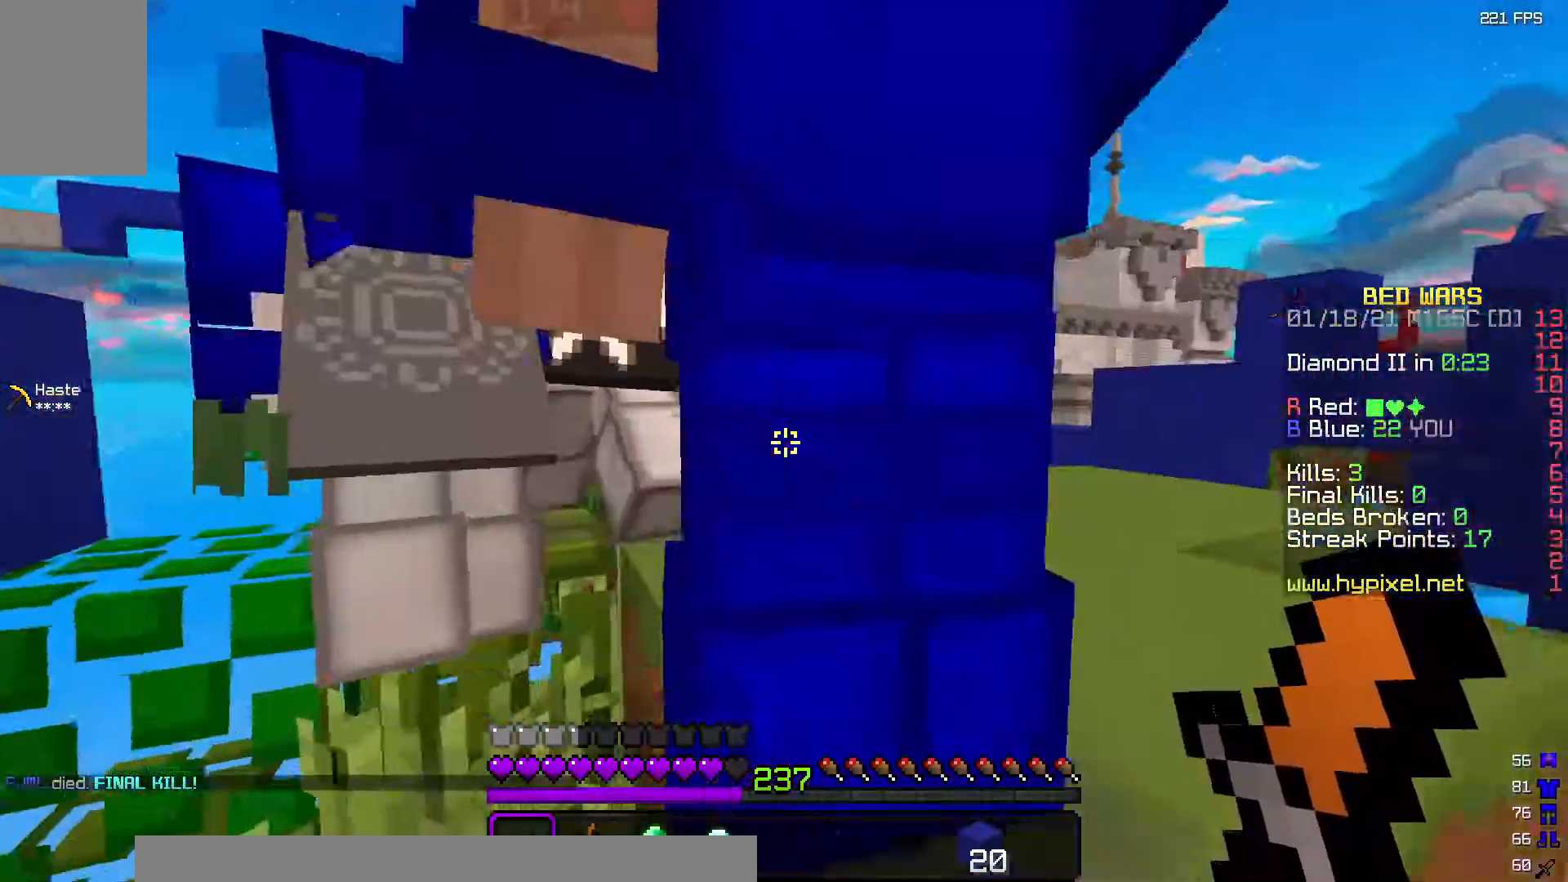
{"keys": ["w"], "mouse": [], "events": [[350, "w", "down"], [450, "d", "up"]]}
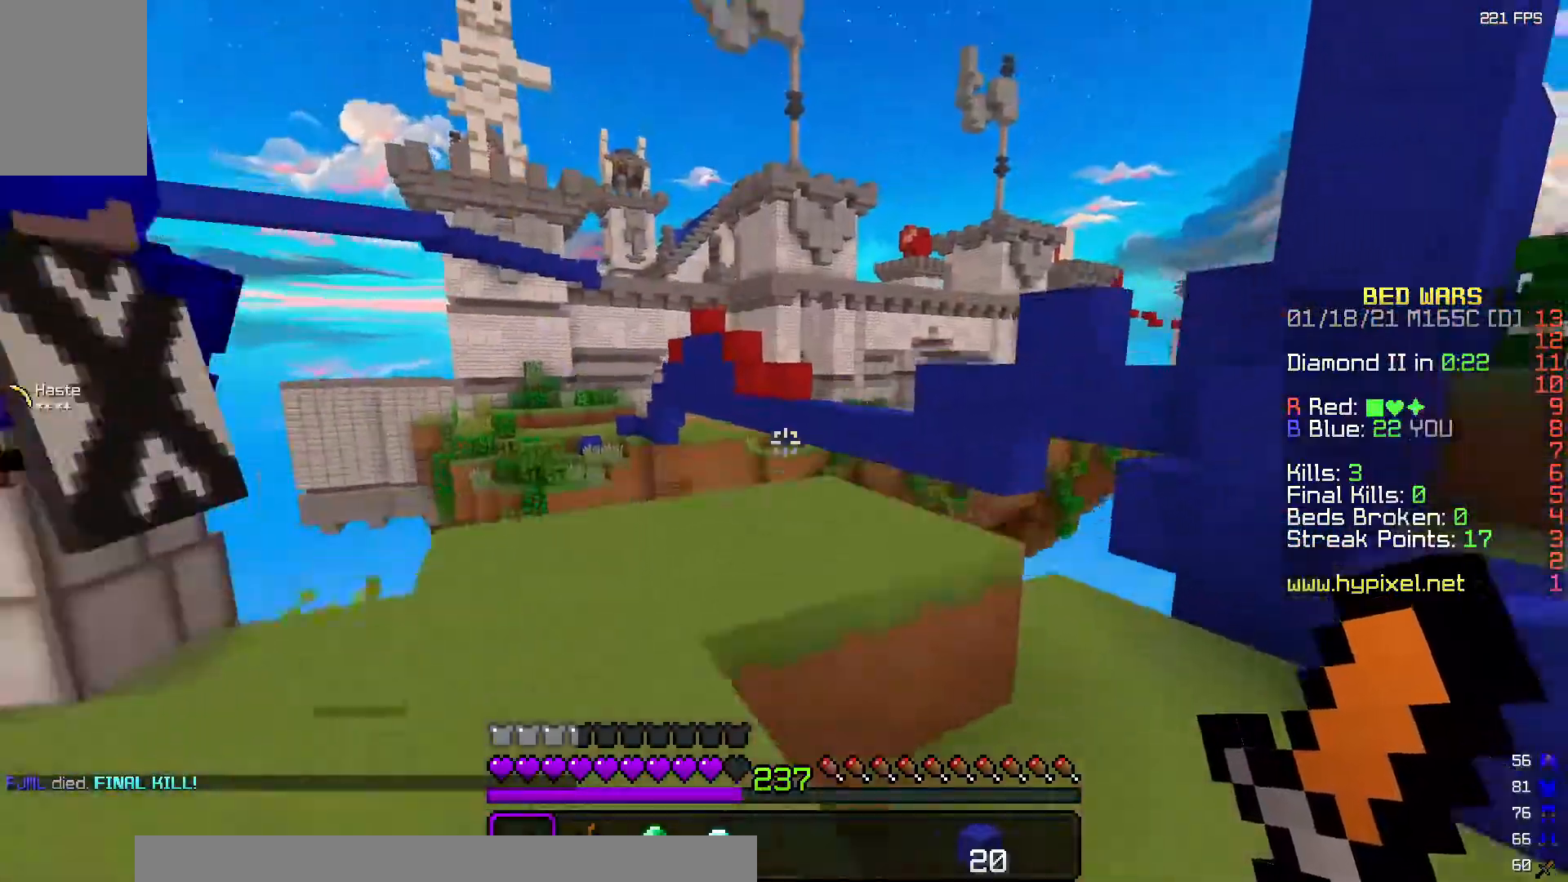
{"keys": ["w"], "mouse": [], "events": [[17, "a", "down"], [133, "a", "up"], [200, "mouse_left", "down"], [383, "mouse_left", "up"]]}
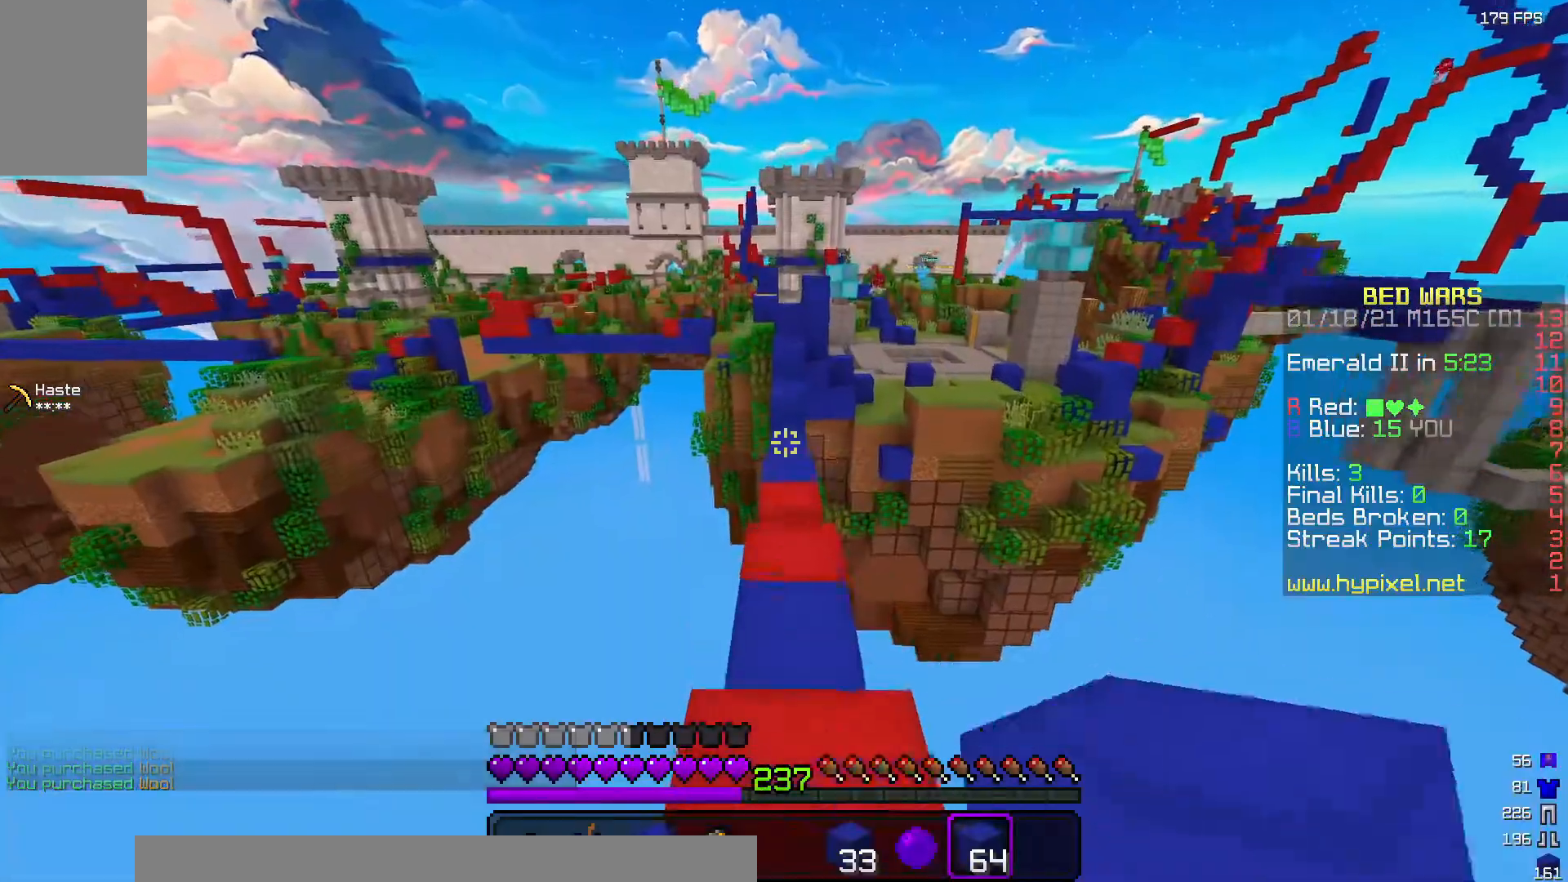
{"keys": ["w"], "mouse": [], "events": [[283, "mouse_left", "down"], [417, "mouse_left", "up"]]}
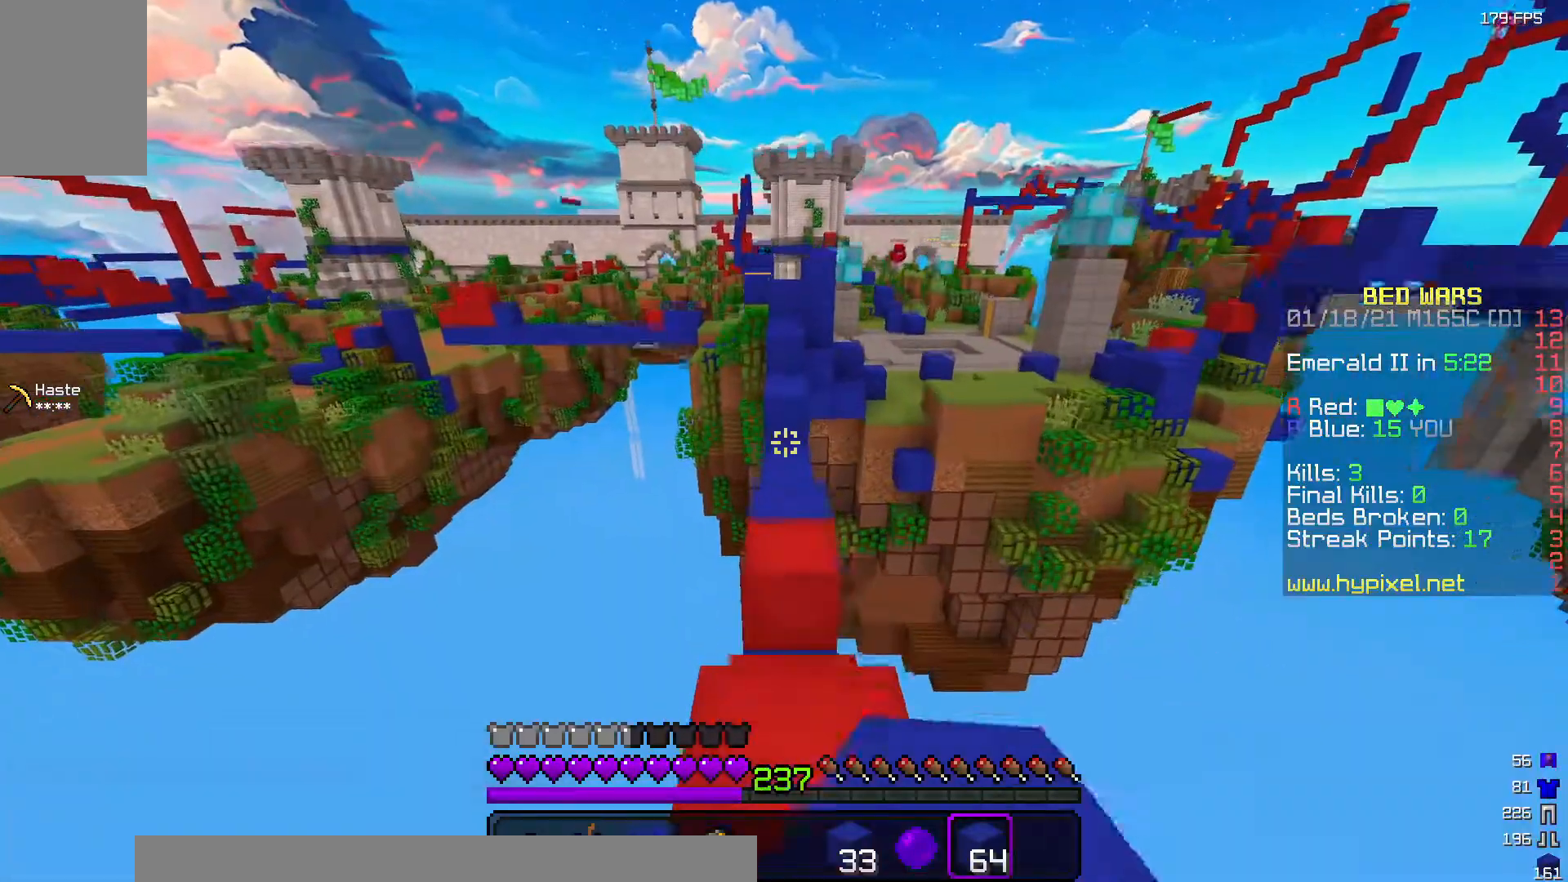
{"keys": [], "mouse": [], "events": [[400, "w", "up"]]}
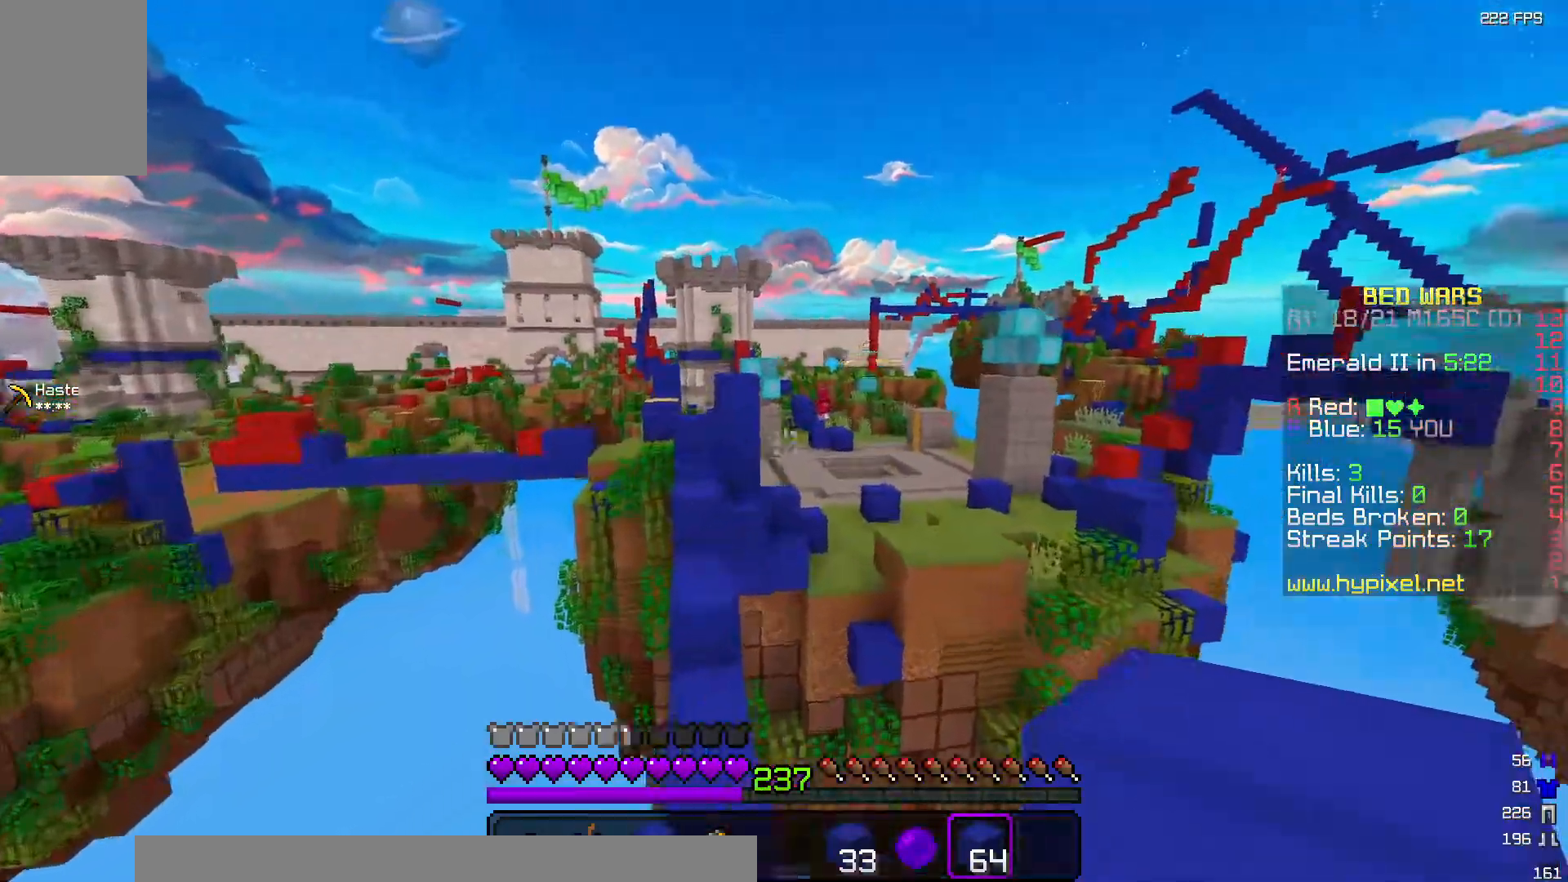
{"keys": ["w"], "mouse": ["left"], "events": [[150, "mouse_right", "down"], [283, "mouse_left", "down"], [300, "mouse_right", "up"], [433, "w", "down"]]}
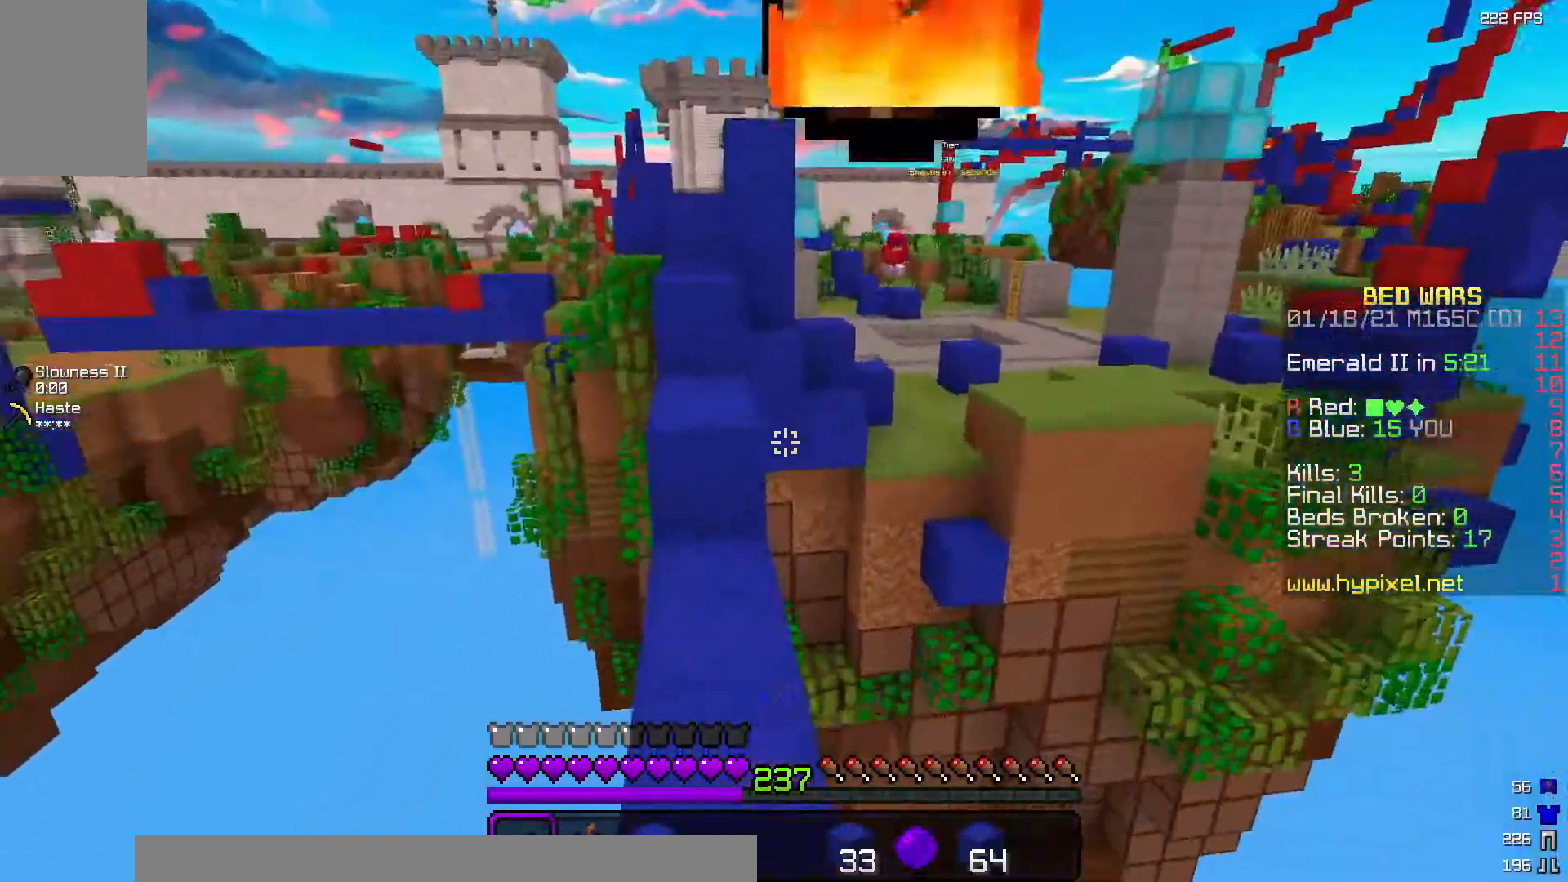
{"keys": ["w"], "mouse": [], "events": [[117, "mouse_left", "up"]]}
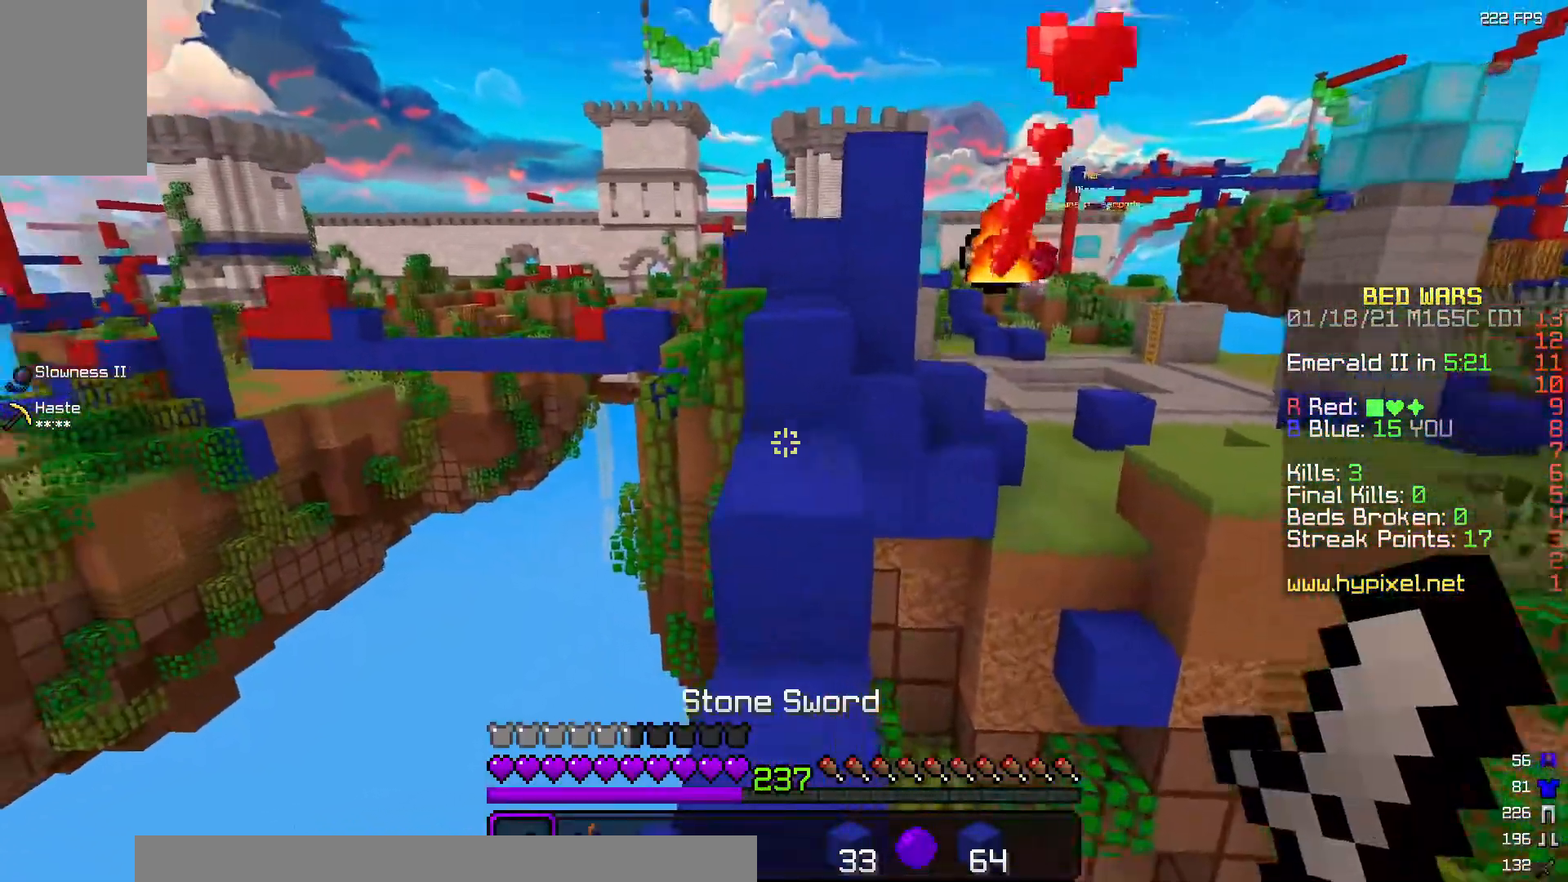
{"keys": ["w"], "mouse": ["left"], "events": [[483, "mouse_left", "down"]]}
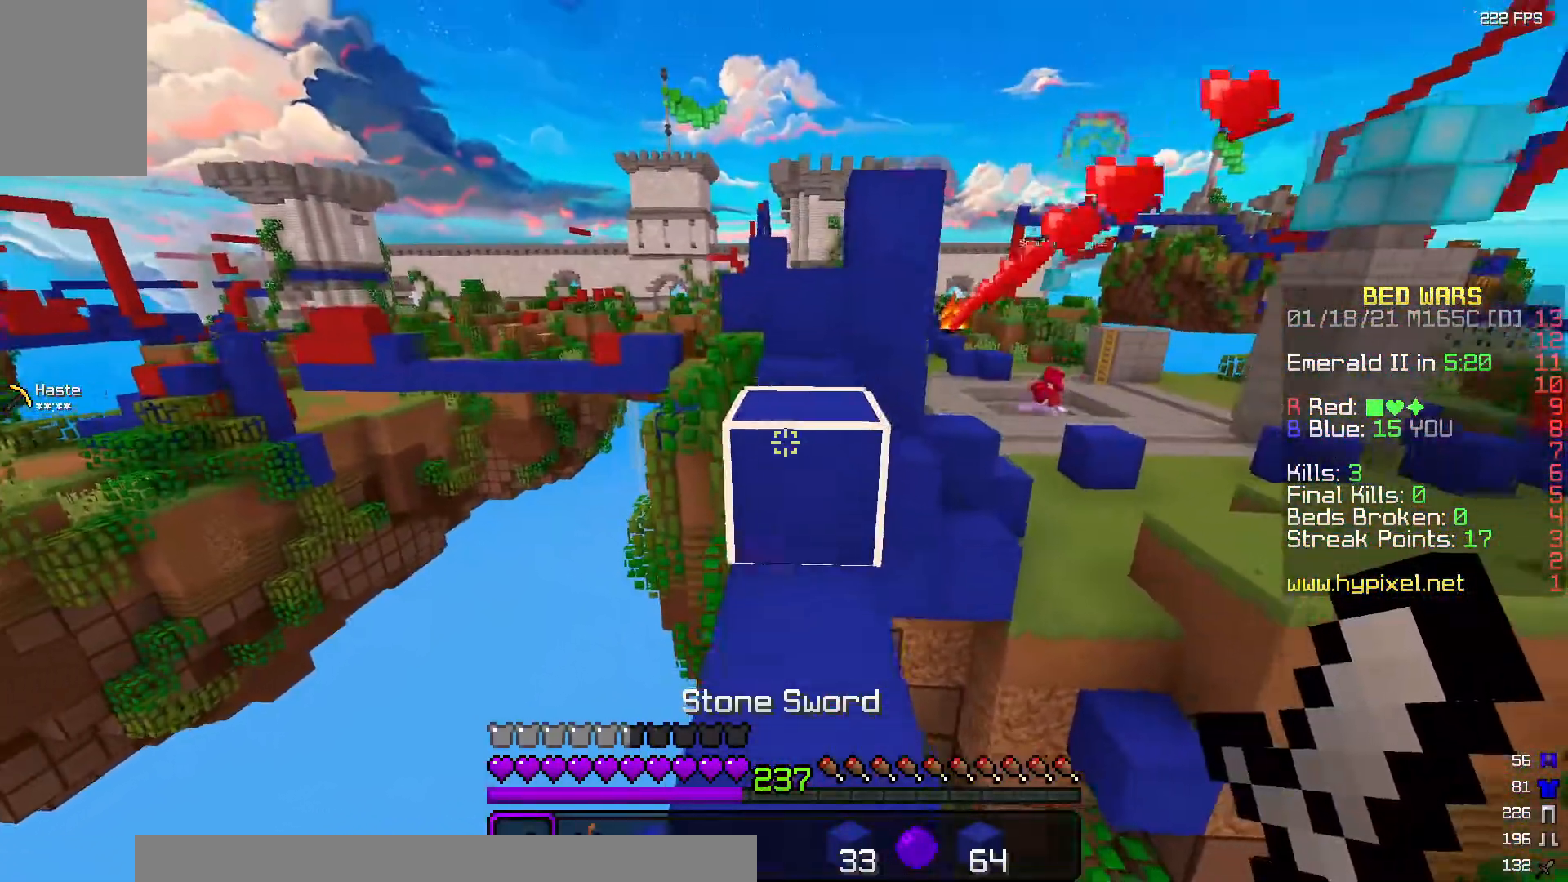
{"keys": ["w"], "mouse": [], "events": [[217, "mouse_left", "up"]]}
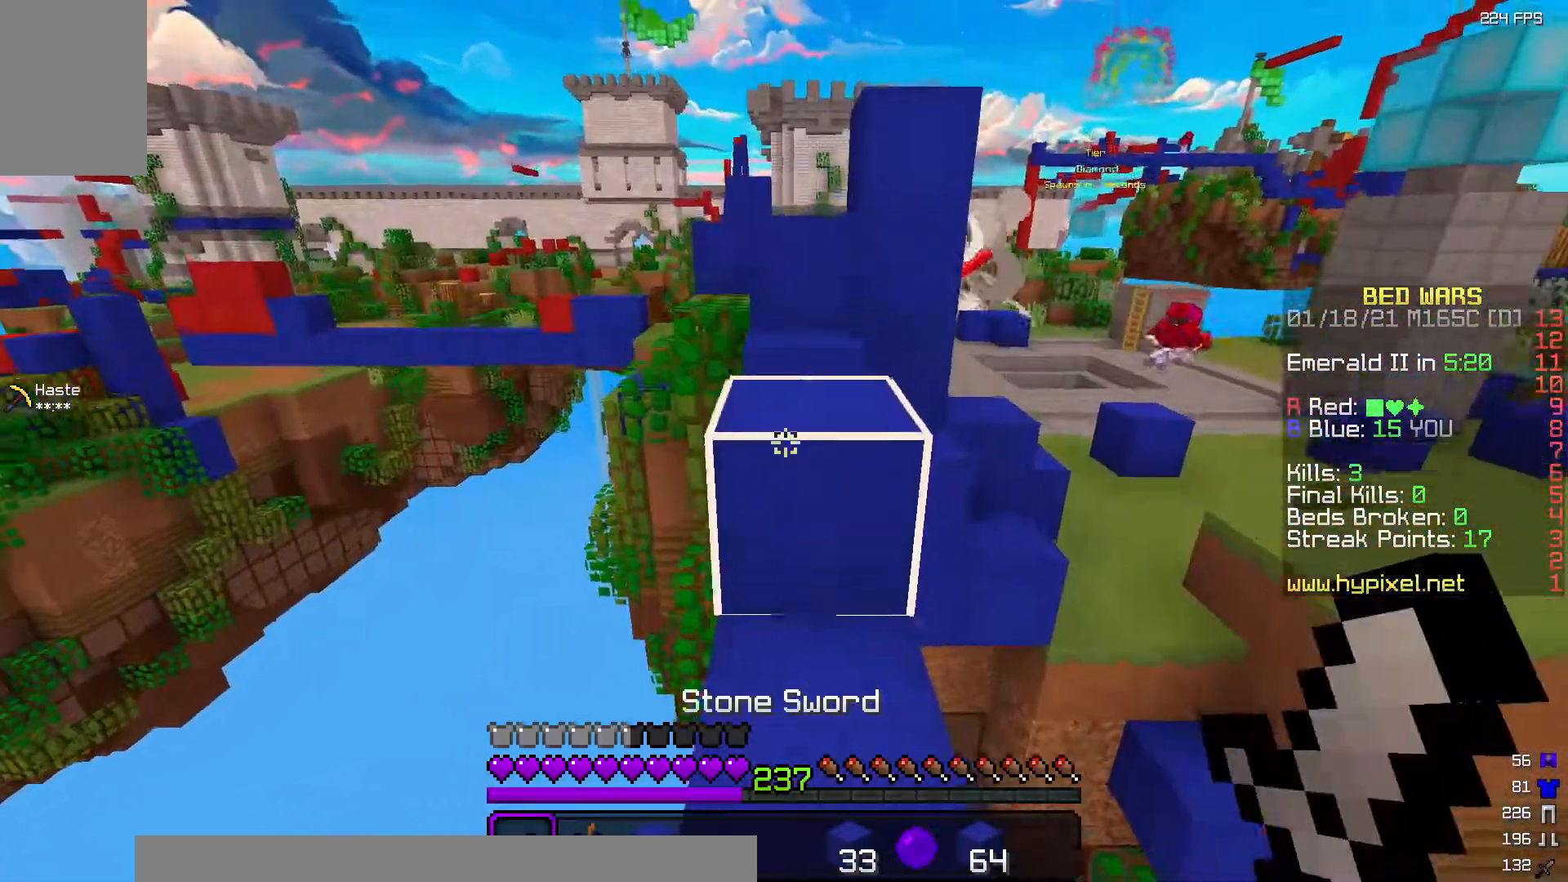
{"keys": ["w"], "mouse": [], "events": [[167, "mouse_left", "down"], [400, "mouse_left", "up"]]}
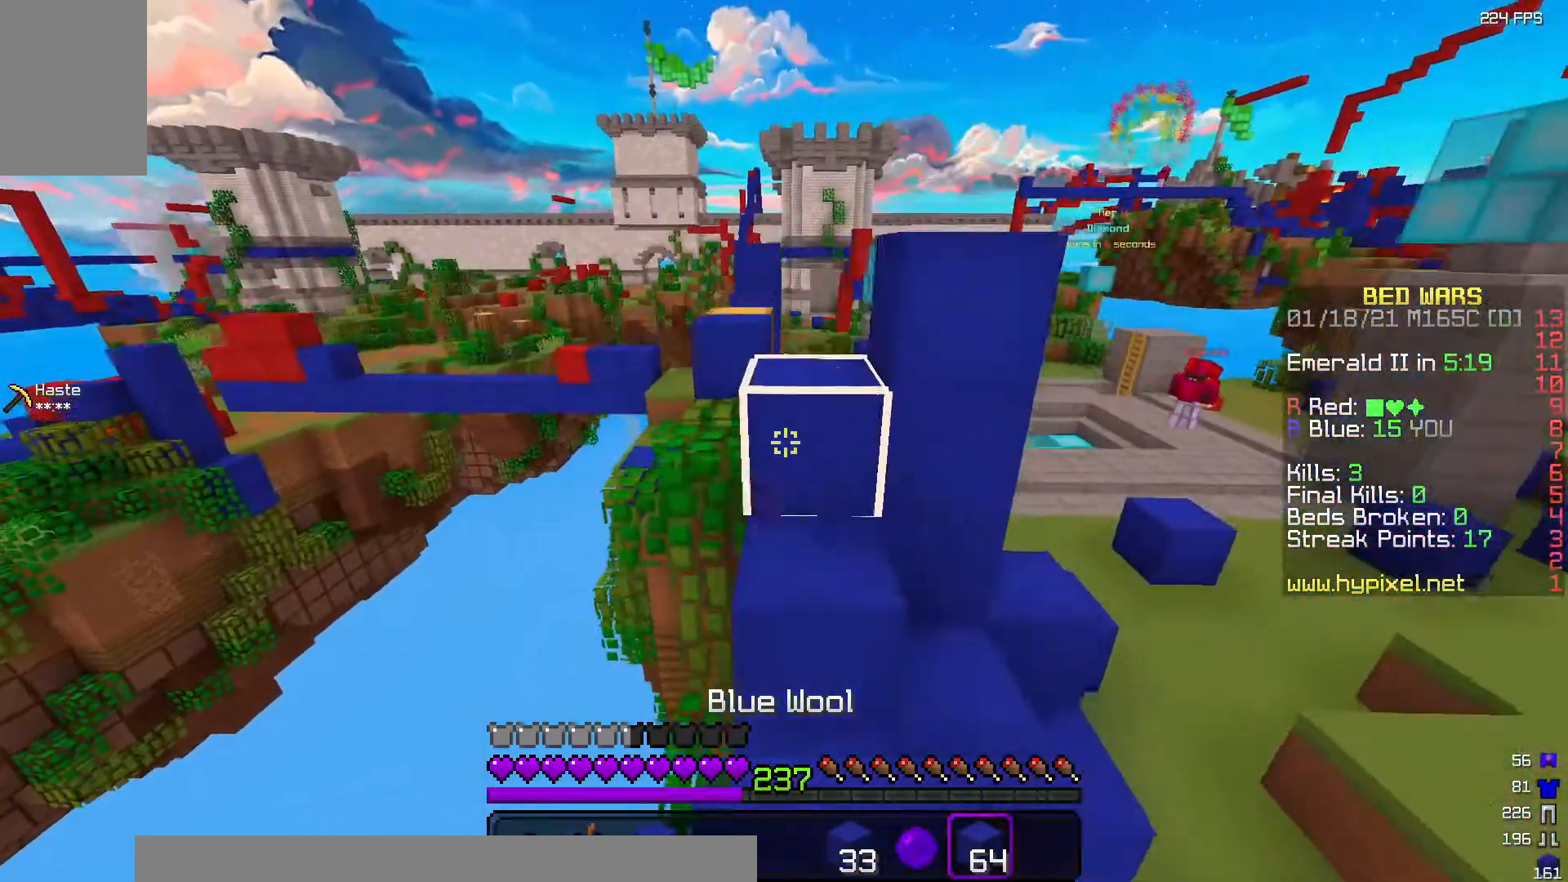
{"keys": ["w"], "mouse": [], "events": [[133, "mouse_left", "down"], [433, "mouse_left", "up"]]}
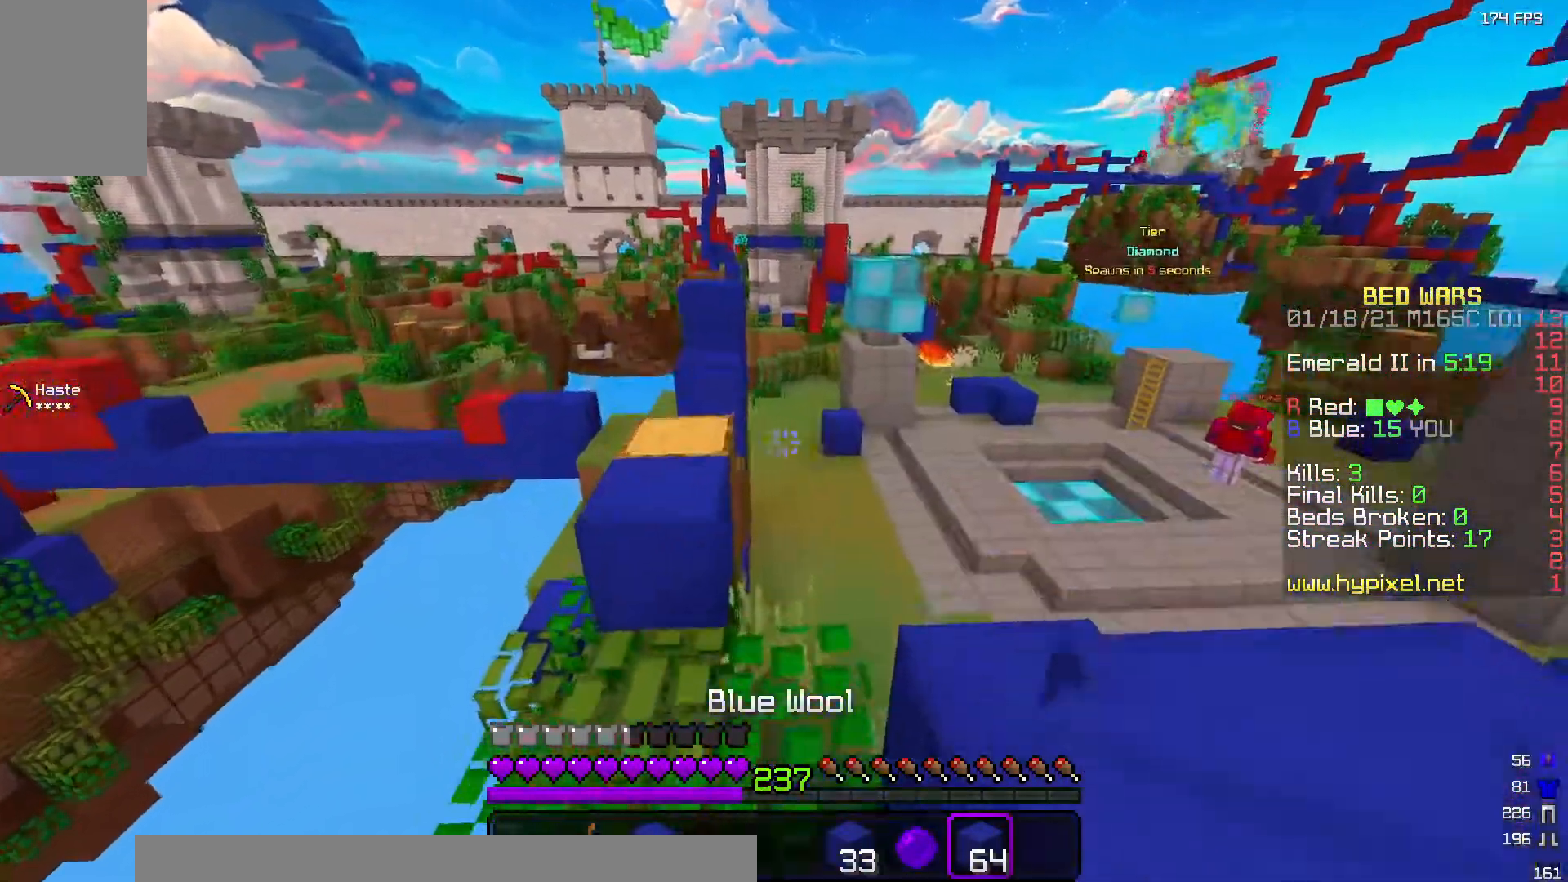
{"keys": ["a", "w"], "mouse": [], "events": [[283, "a", "down"]]}
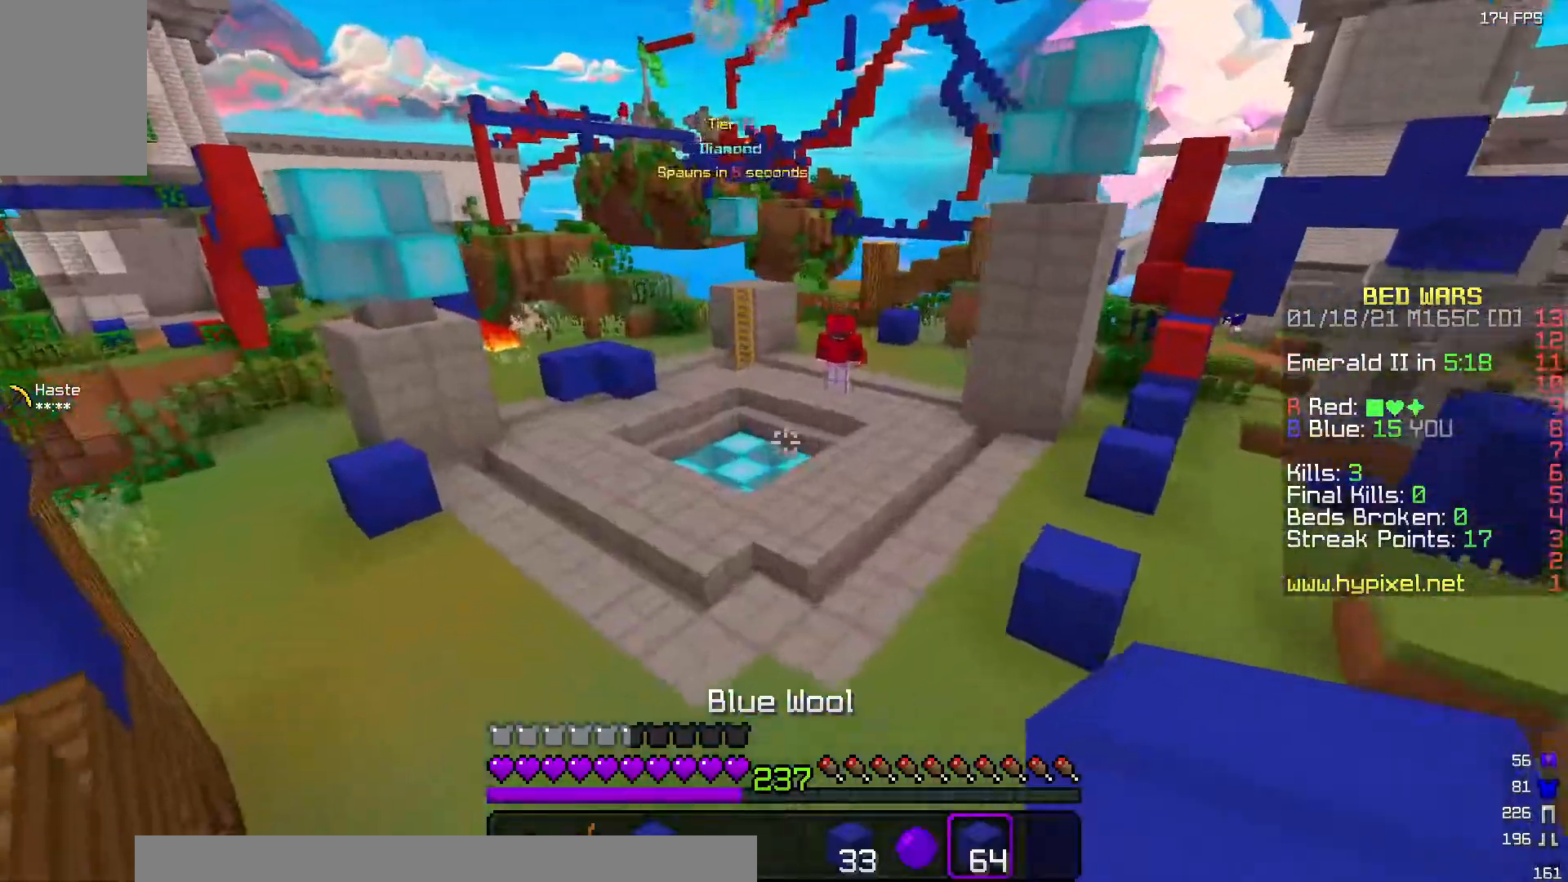
{"keys": ["w"], "mouse": [], "events": [[117, "a", "up"]]}
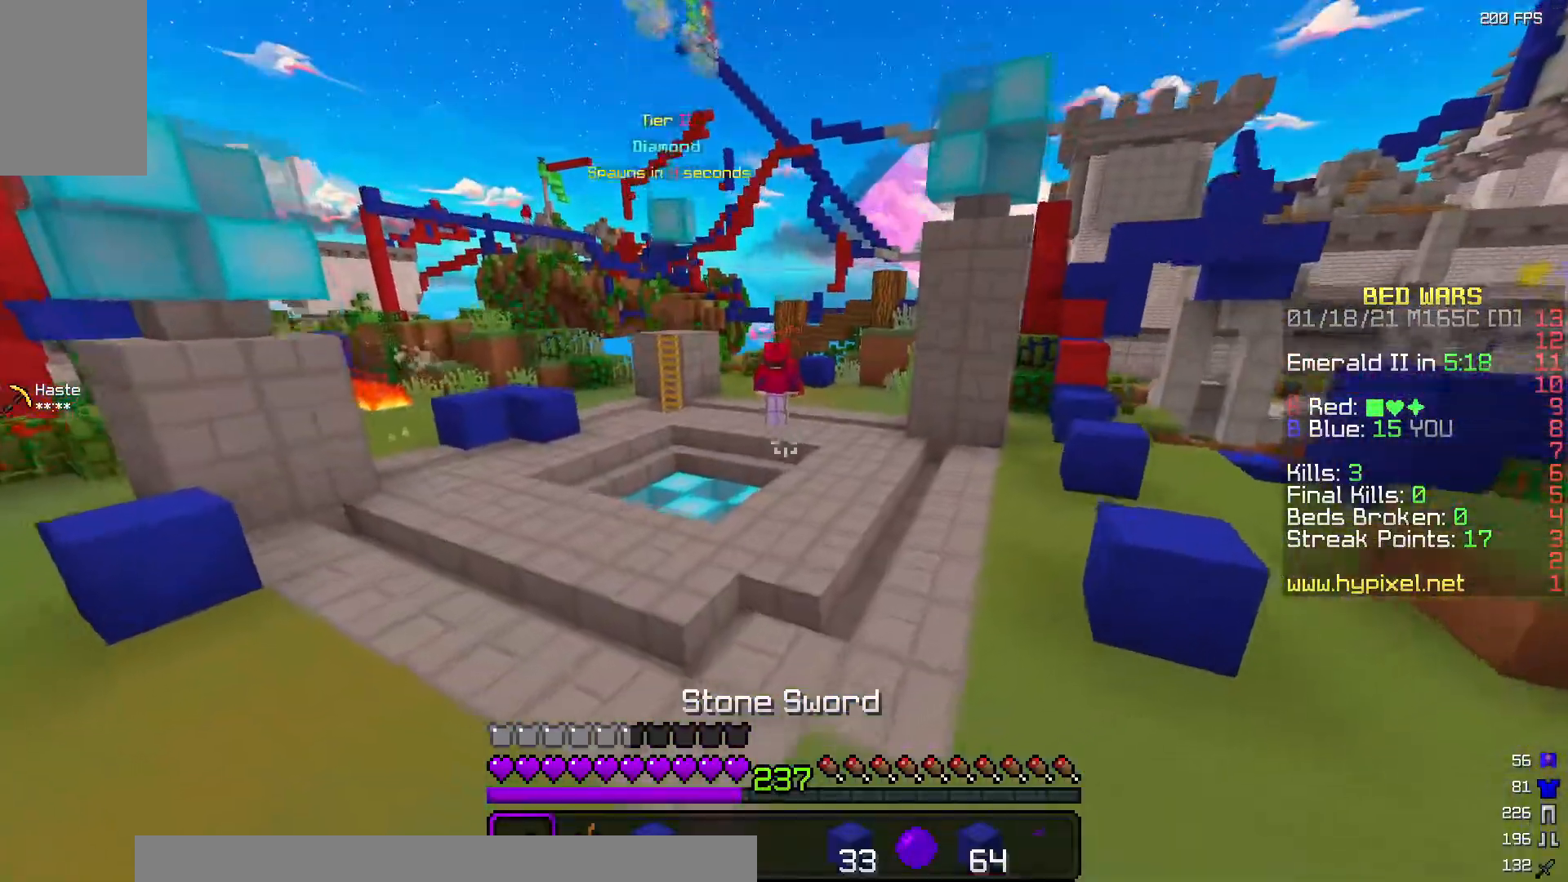
{"keys": ["w"], "mouse": [], "events": [[367, "mouse_left", "down"], [467, "mouse_left", "up"]]}
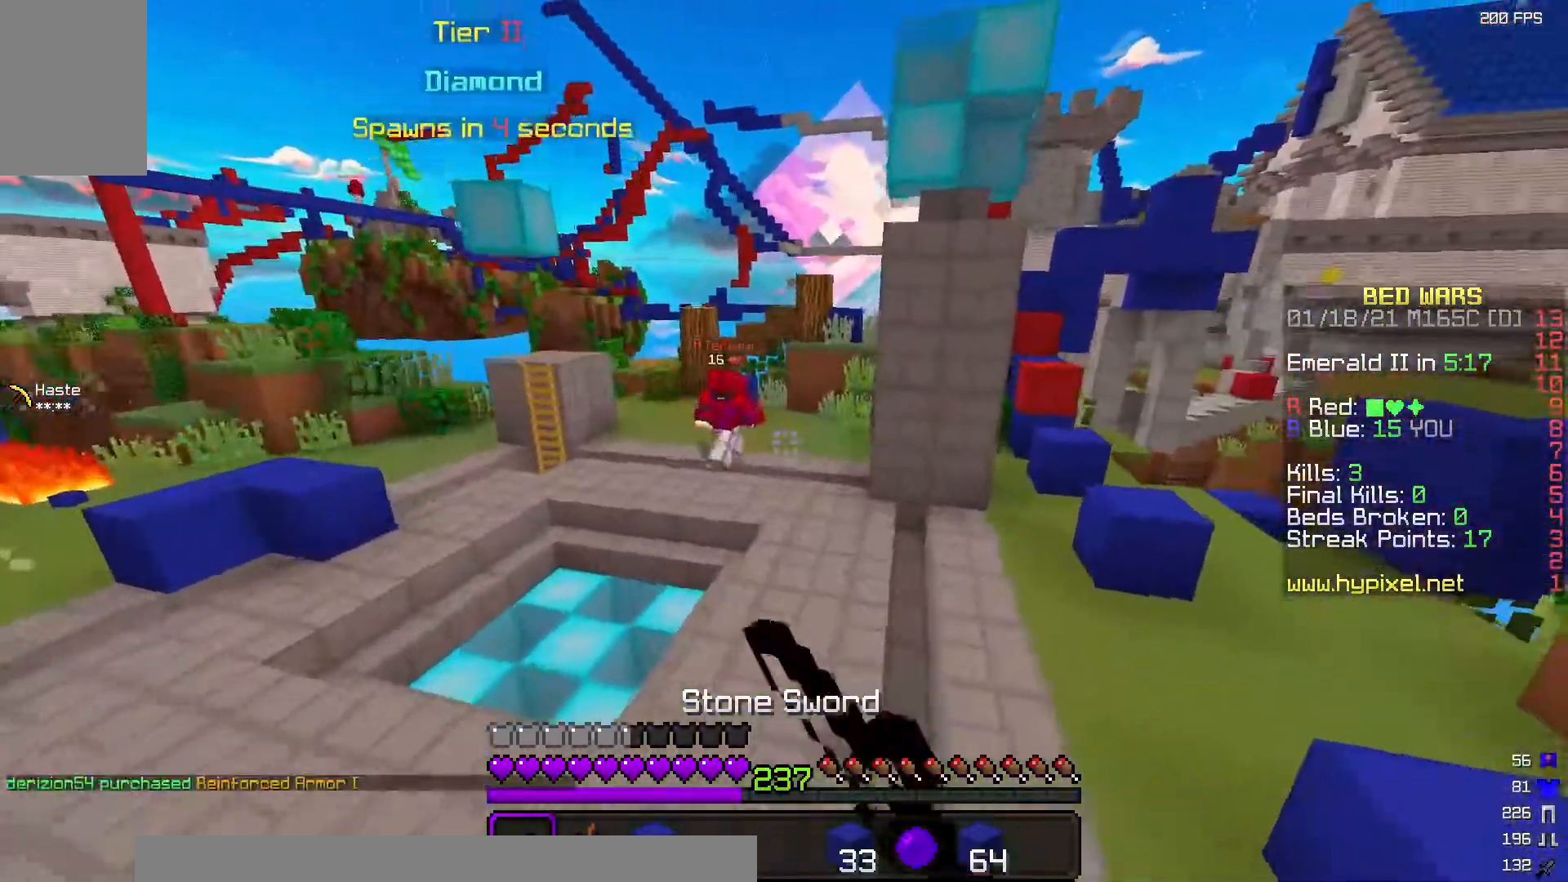
{"keys": ["w"], "mouse": [], "events": [[33, "mouse_left", "down"], [167, "mouse_left", "up"]]}
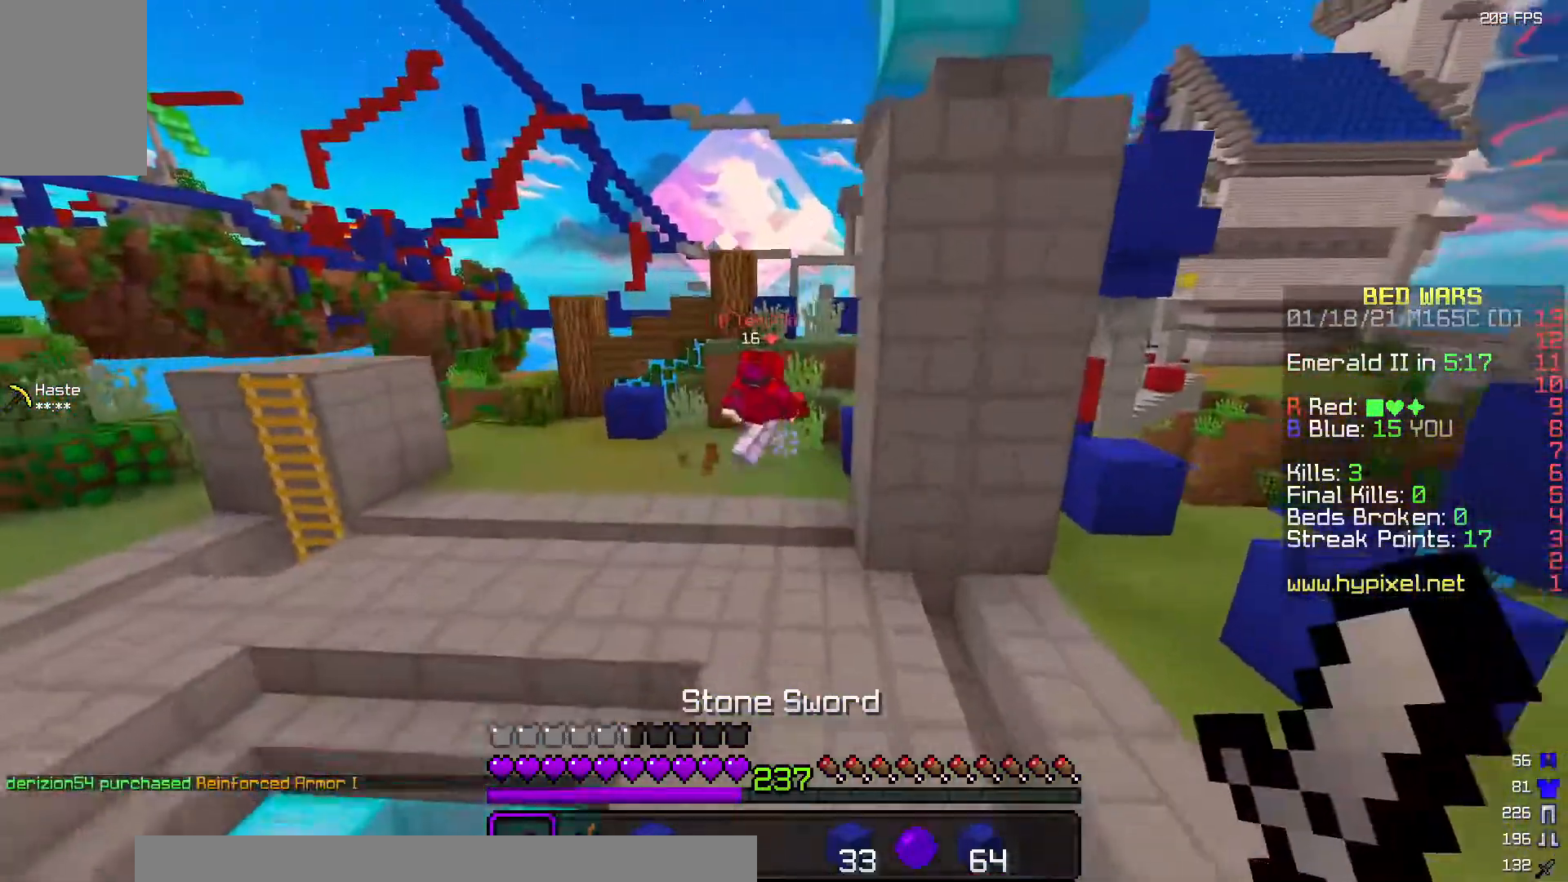
{"keys": ["w"], "mouse": ["left"], "events": [[367, "mouse_left", "down"]]}
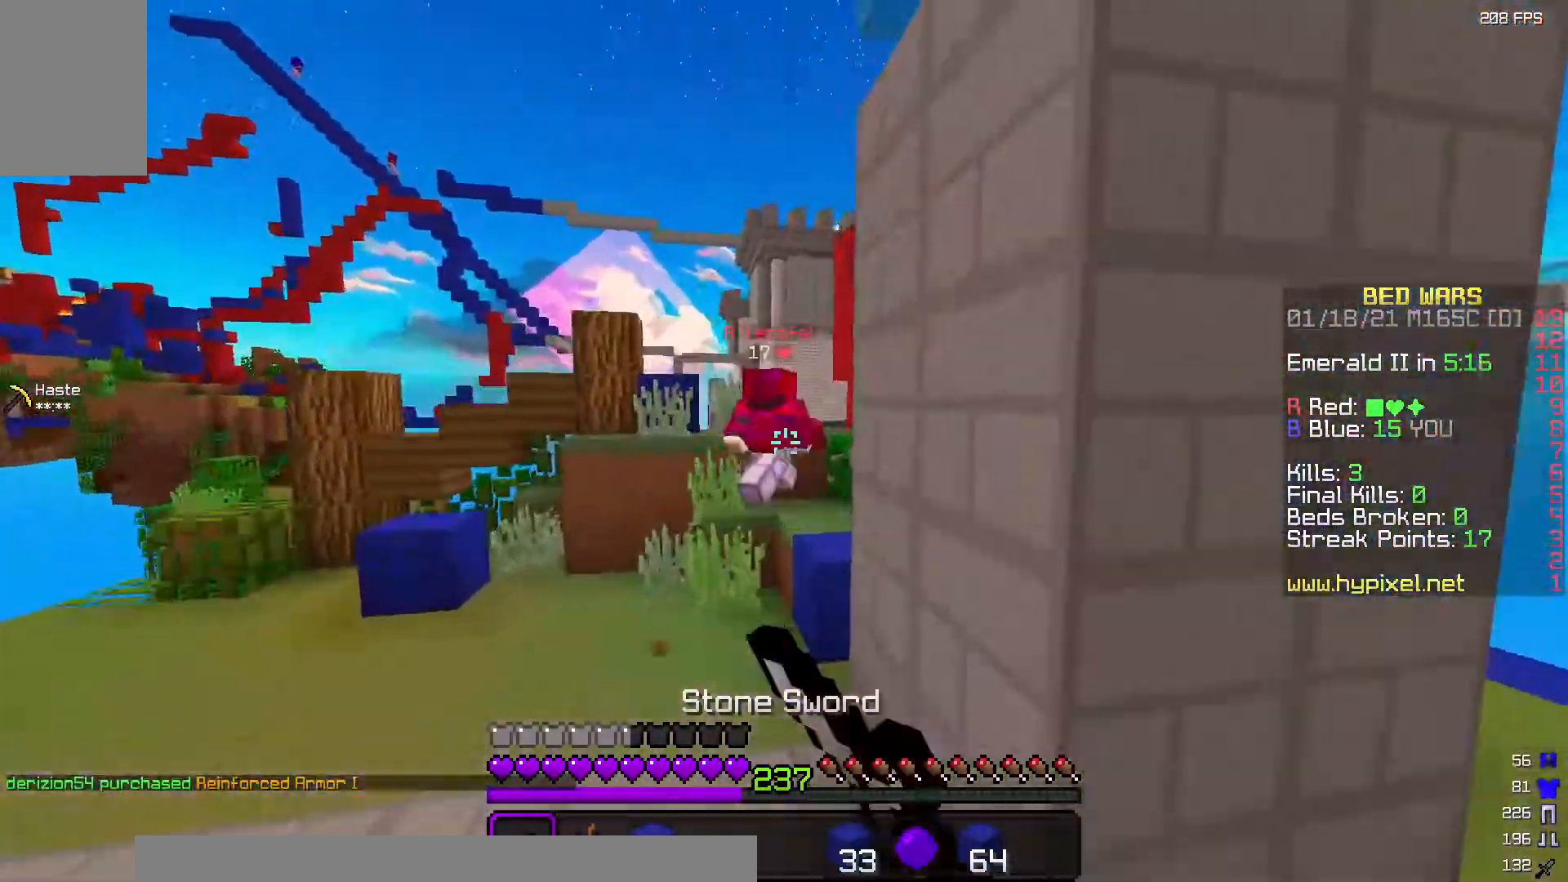
{"keys": ["d", "w"], "mouse": [], "events": [[283, "mouse_left", "up"], [333, "mouse_left", "down"], [450, "d", "down"], [500, "mouse_left", "up"]]}
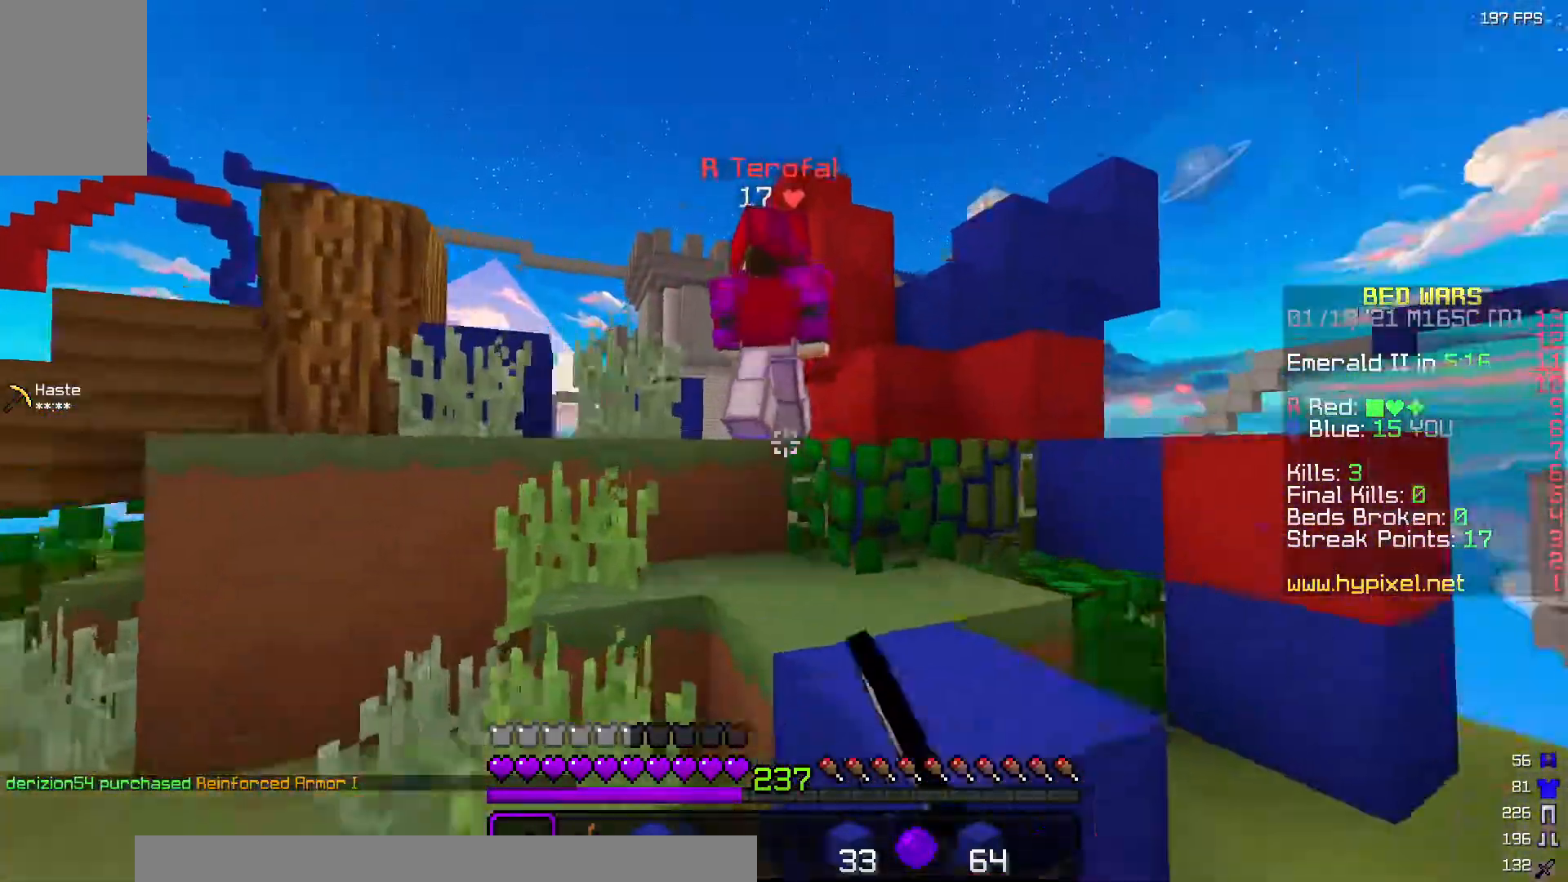
{"keys": ["a", "w"], "mouse": ["left"], "events": [[183, "d", "up"], [233, "mouse_left", "down"], [267, "a", "down"], [383, "mouse_right", "down"], [467, "mouse_right", "up"]]}
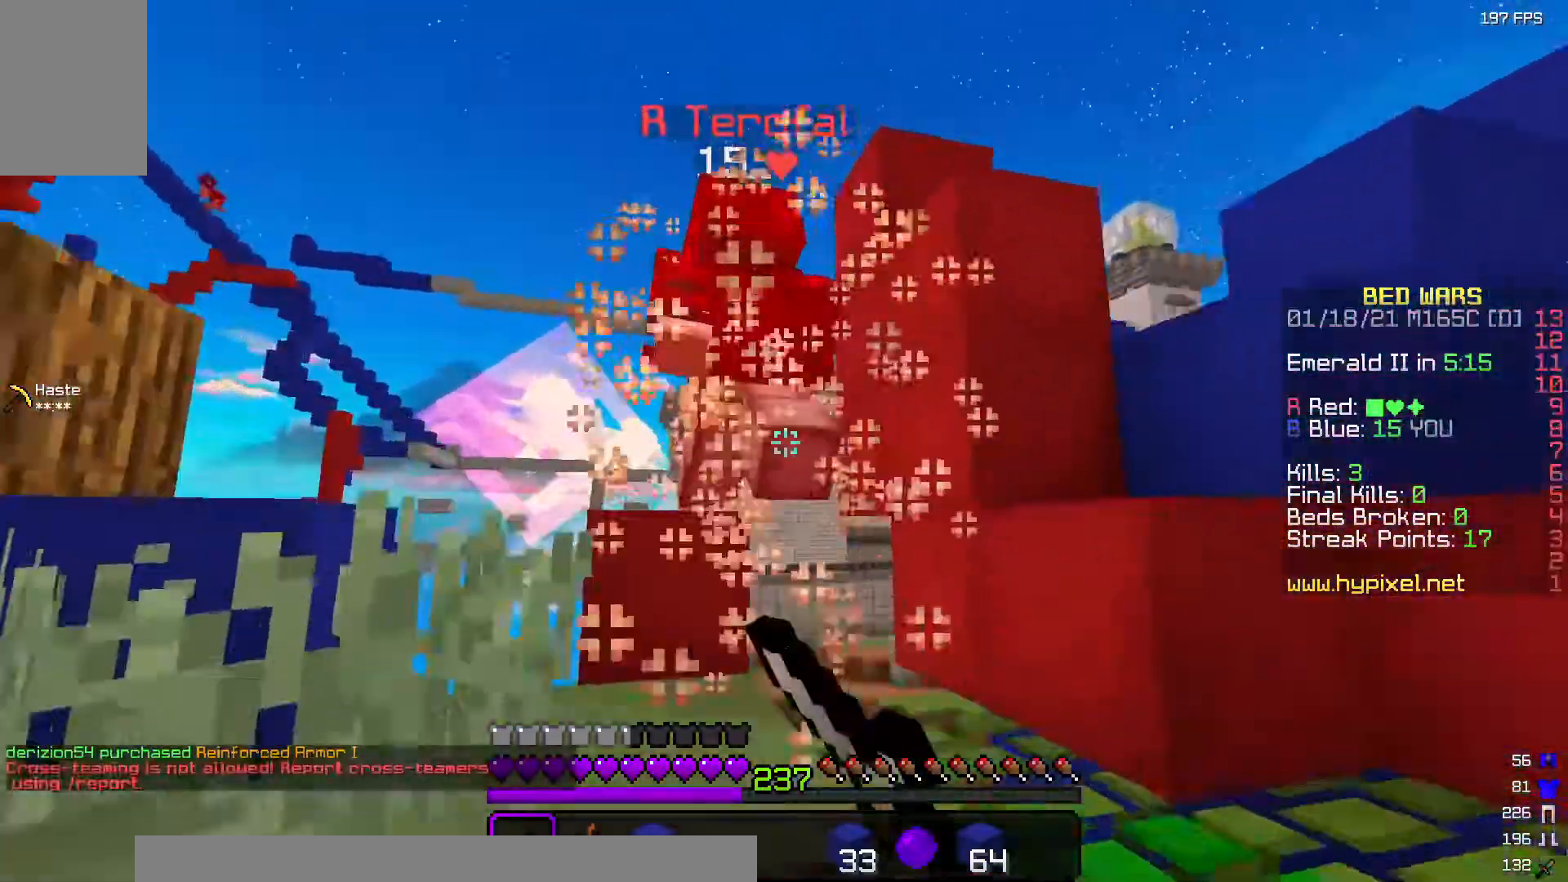
{"keys": ["w"], "mouse": [], "events": [[17, "a", "up"], [33, "mouse_right", "down"], [183, "w", "up"], [200, "s", "down"], [250, "mouse_right", "up"], [300, "a", "down"], [317, "w", "down"], [367, "s", "up"], [383, "mouse_left", "up"], [483, "a", "up"]]}
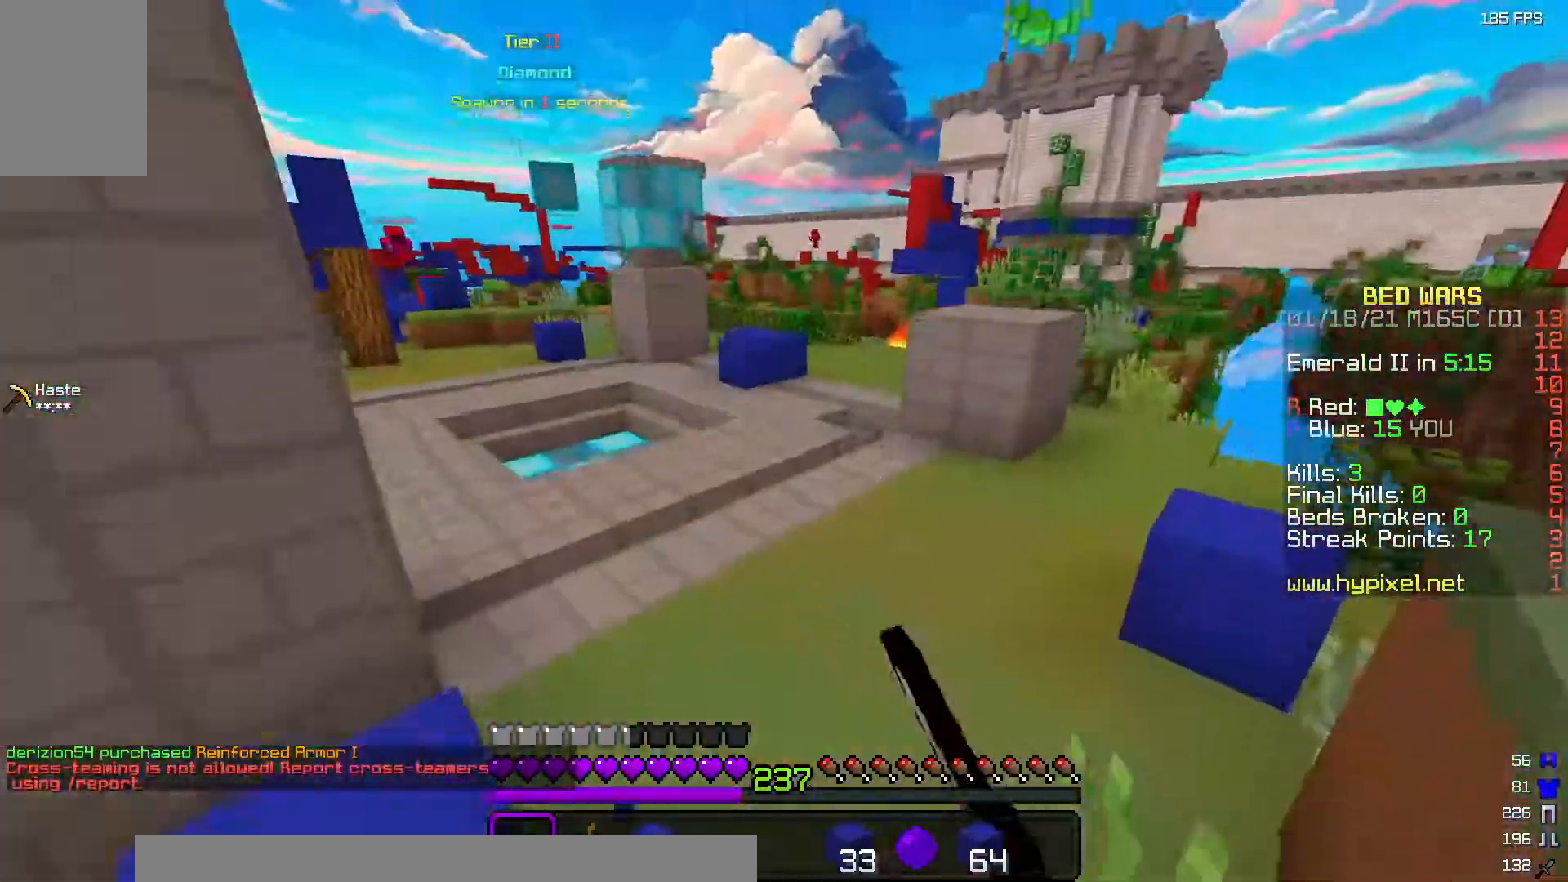
{"keys": ["d", "w"], "mouse": [], "events": [[217, "d", "down"]]}
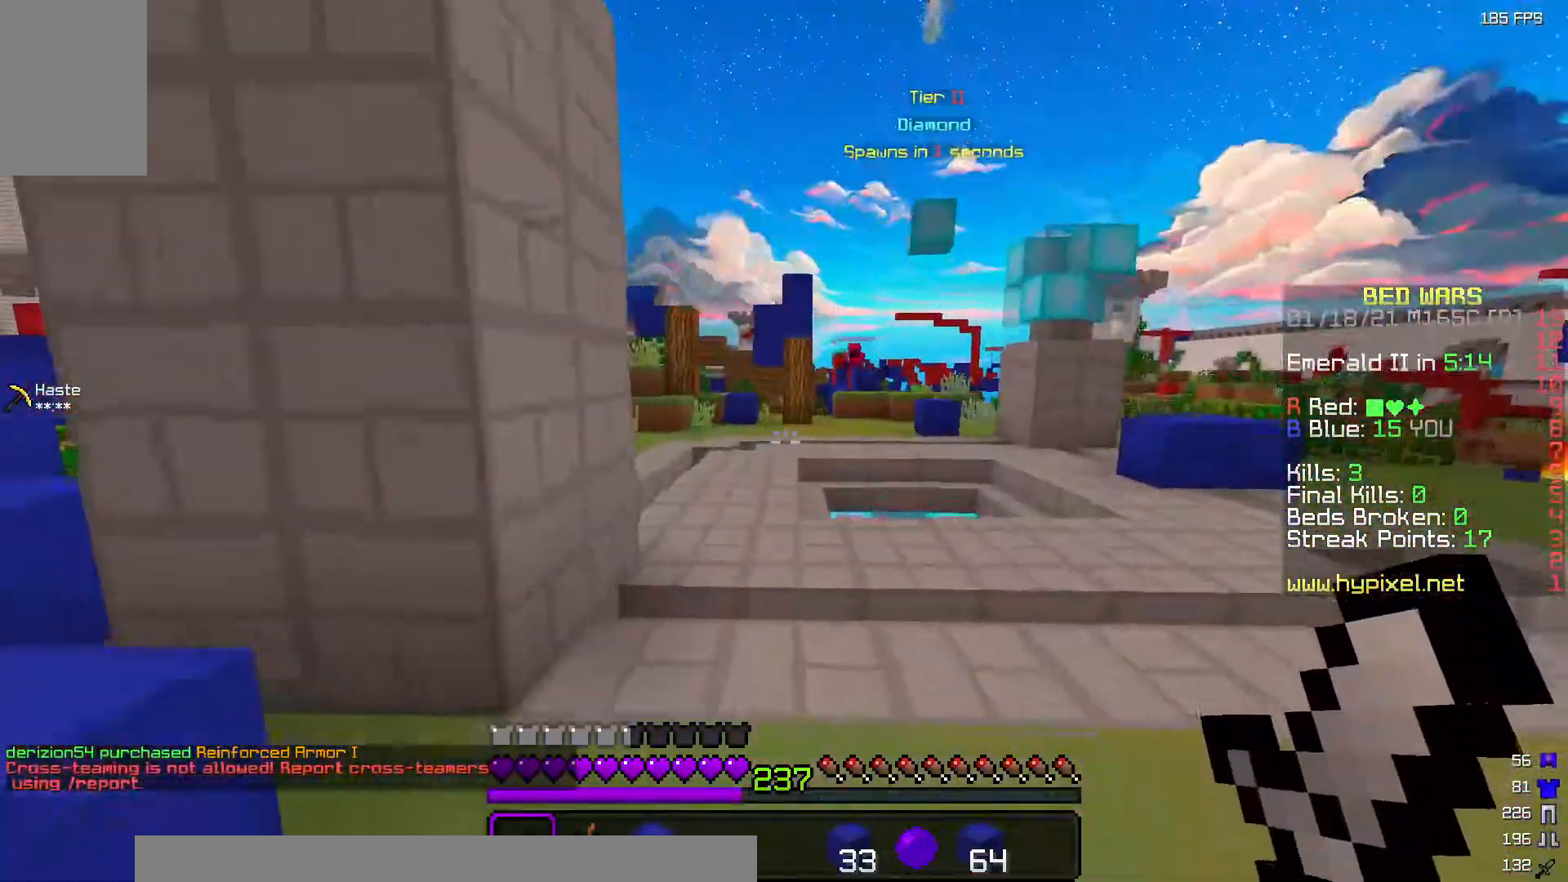
{"keys": ["w"], "mouse": [], "events": [[200, "d", "up"]]}